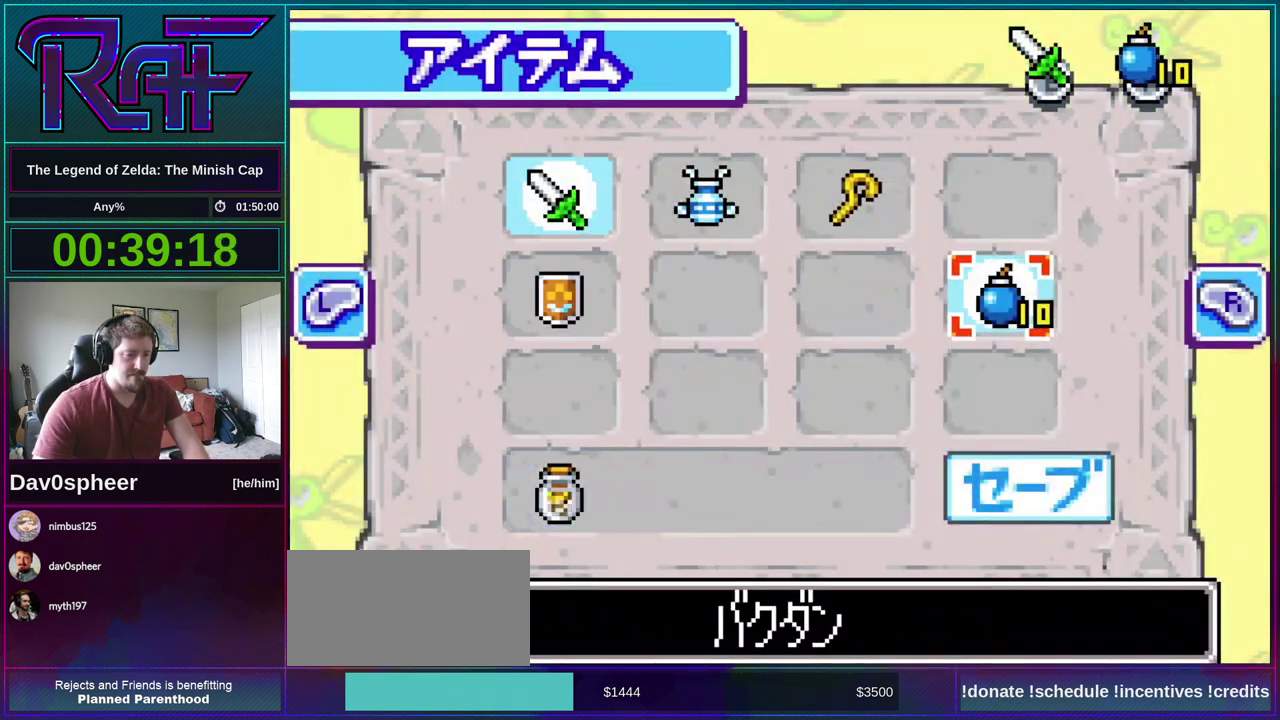
Gameplay with a controller (Nintendo layout); each line is a JSON object with the inputs held at the frame after it. "events" lists button and stick changes between this image and that frame as [ms after this image, input, new state], when the widget could be followed in between. Not read: L3 R3.
{"buttons": [], "events": [[17, "A", "up"]]}
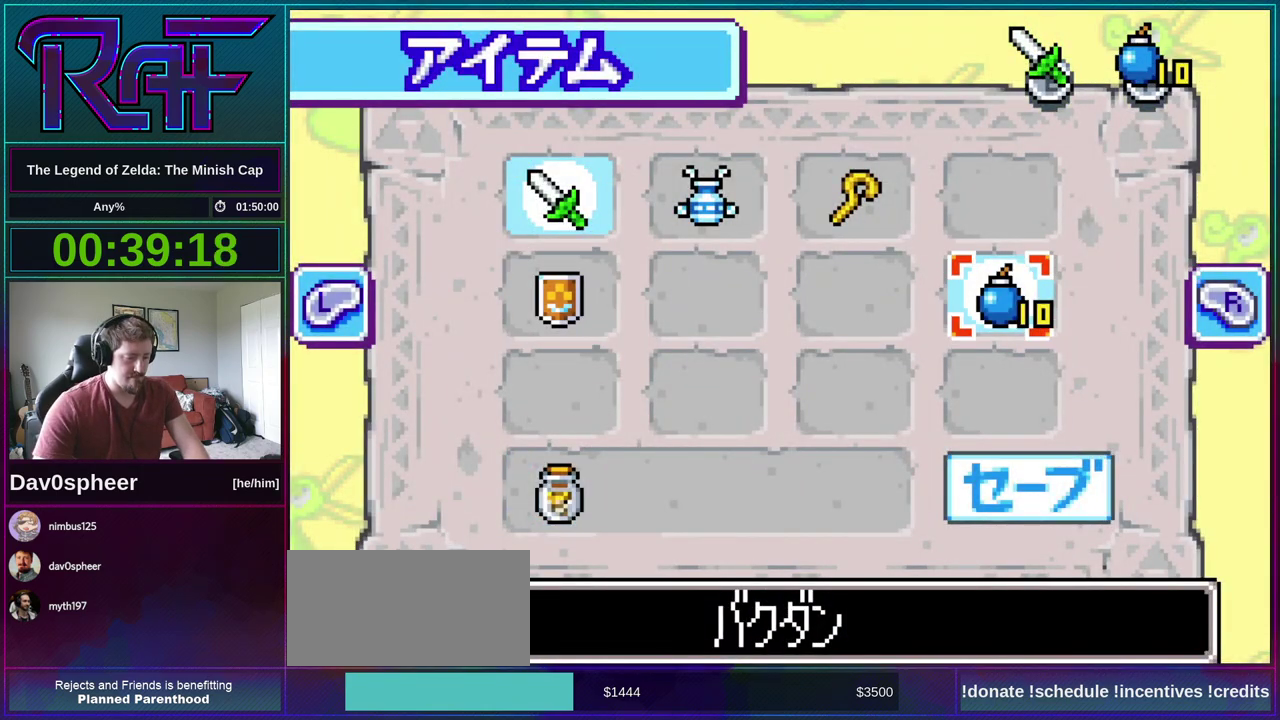
{"buttons": [], "events": [[17, "START", "down"], [83, "START", "up"]]}
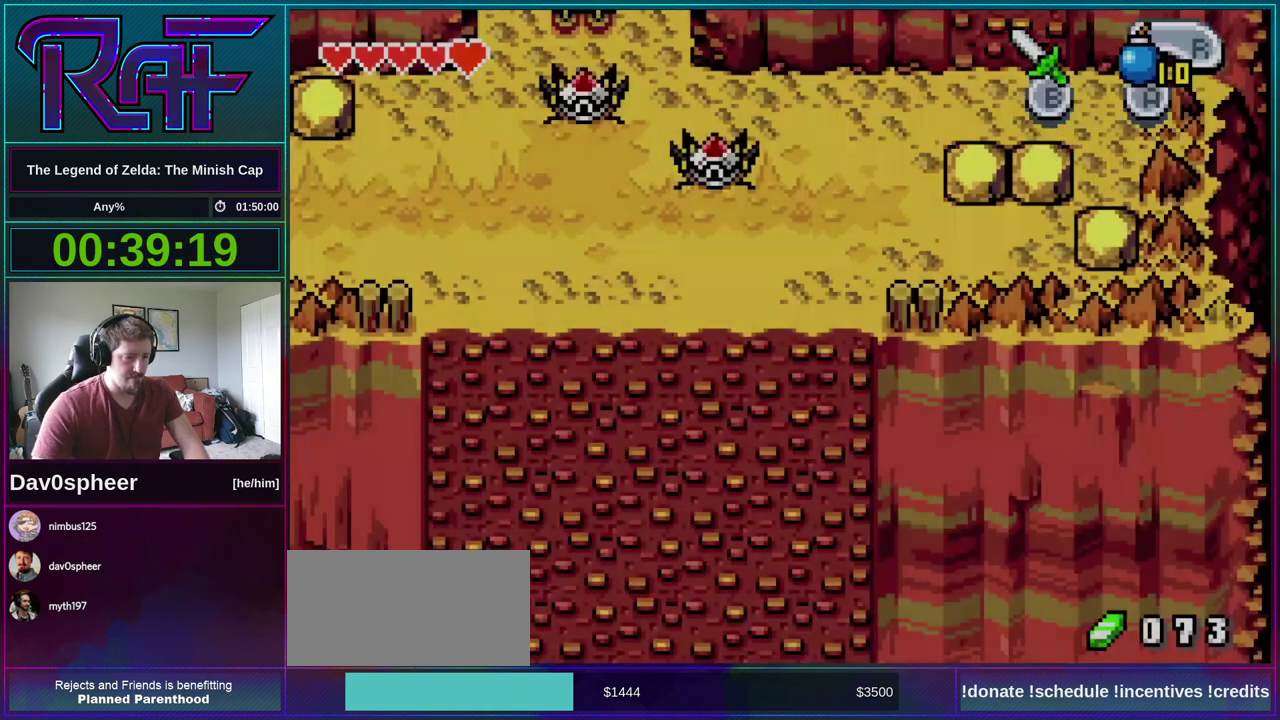
{"buttons": ["DPAD_DOWN"], "events": [[117, "DPAD_DOWN", "down"], [250, "R1", "down"], [317, "R1", "up"]]}
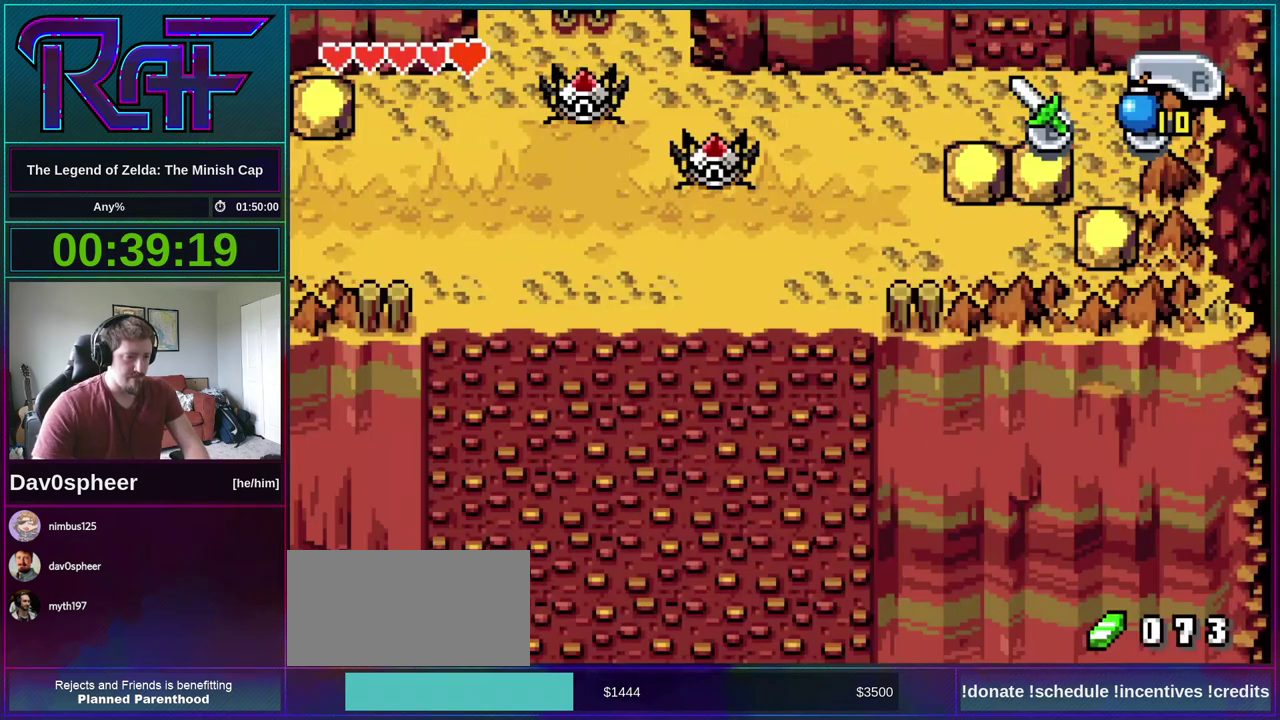
{"buttons": ["DPAD_DOWN"], "events": []}
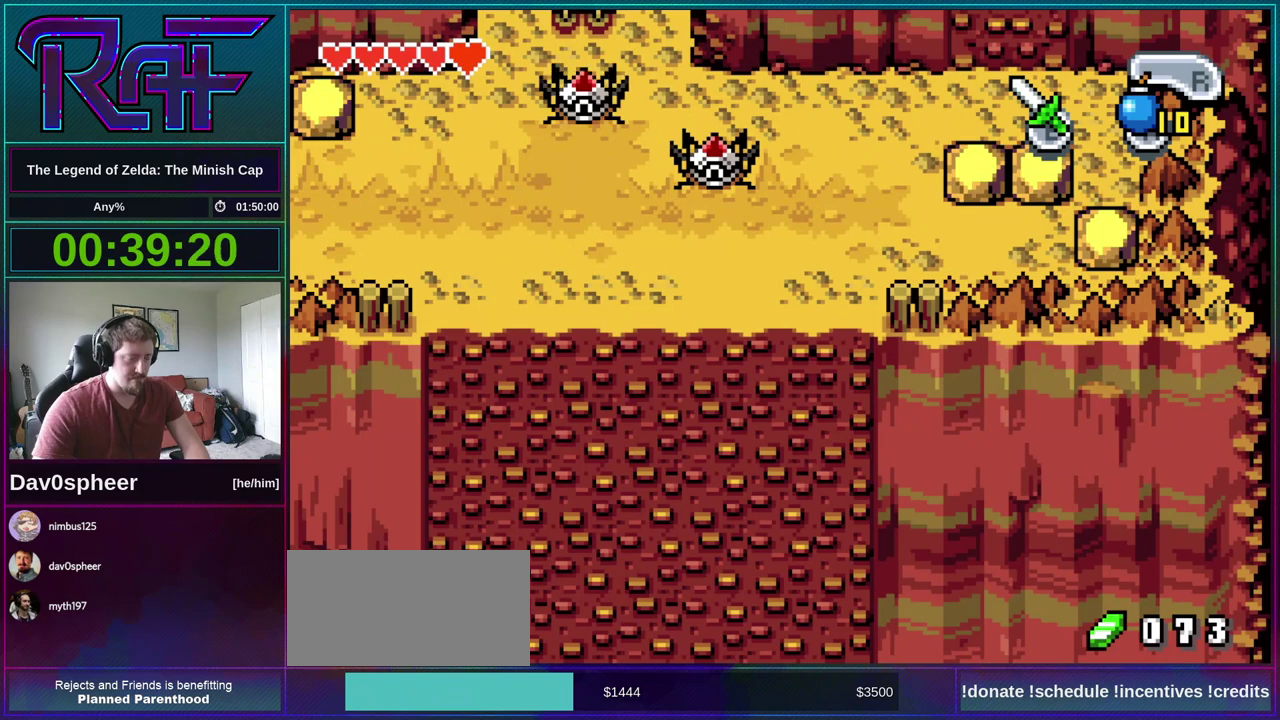
{"buttons": ["DPAD_DOWN"], "events": [[283, "R1", "down"], [350, "R1", "up"]]}
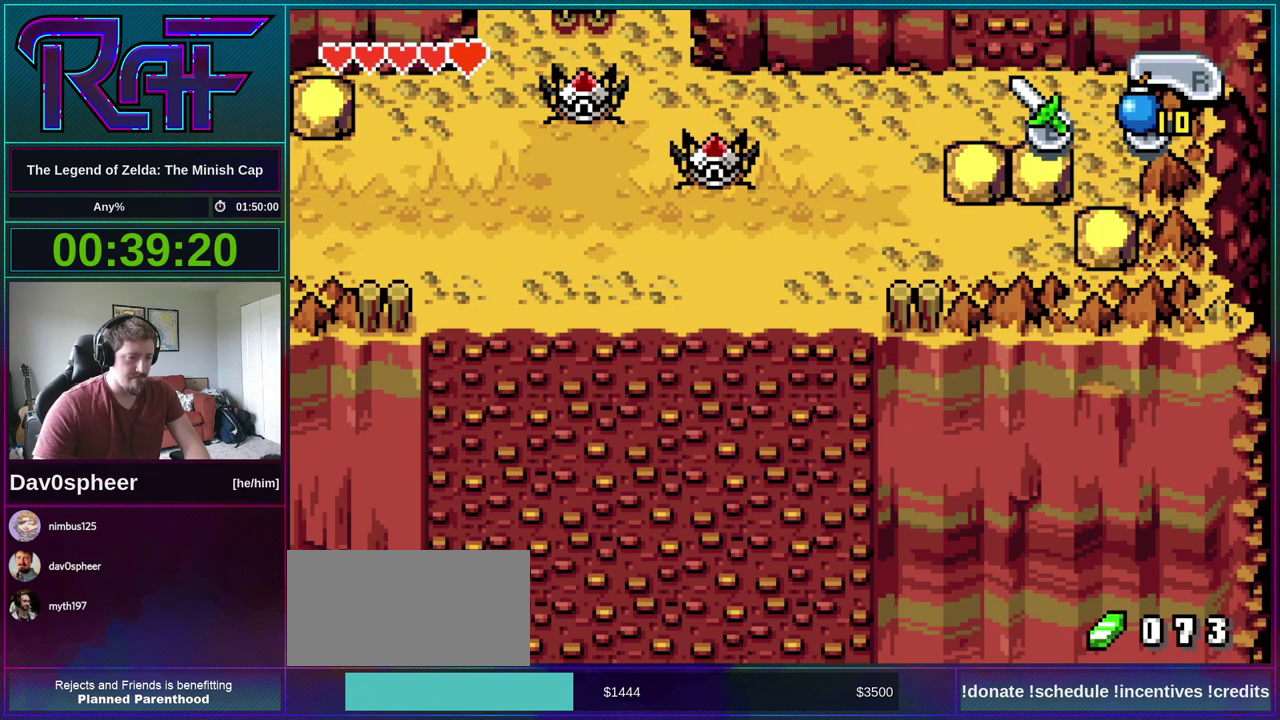
{"buttons": ["DPAD_DOWN"], "events": [[283, "R1", "down"], [350, "R1", "up"]]}
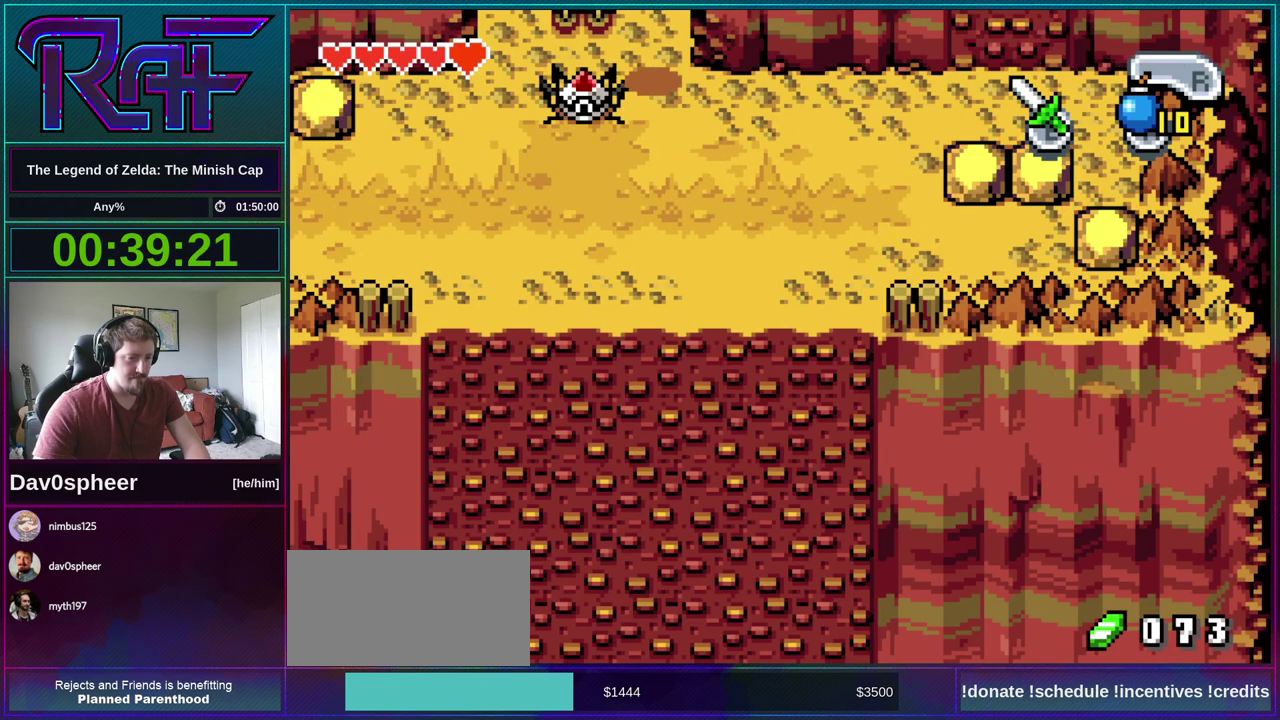
{"buttons": ["DPAD_DOWN"], "events": []}
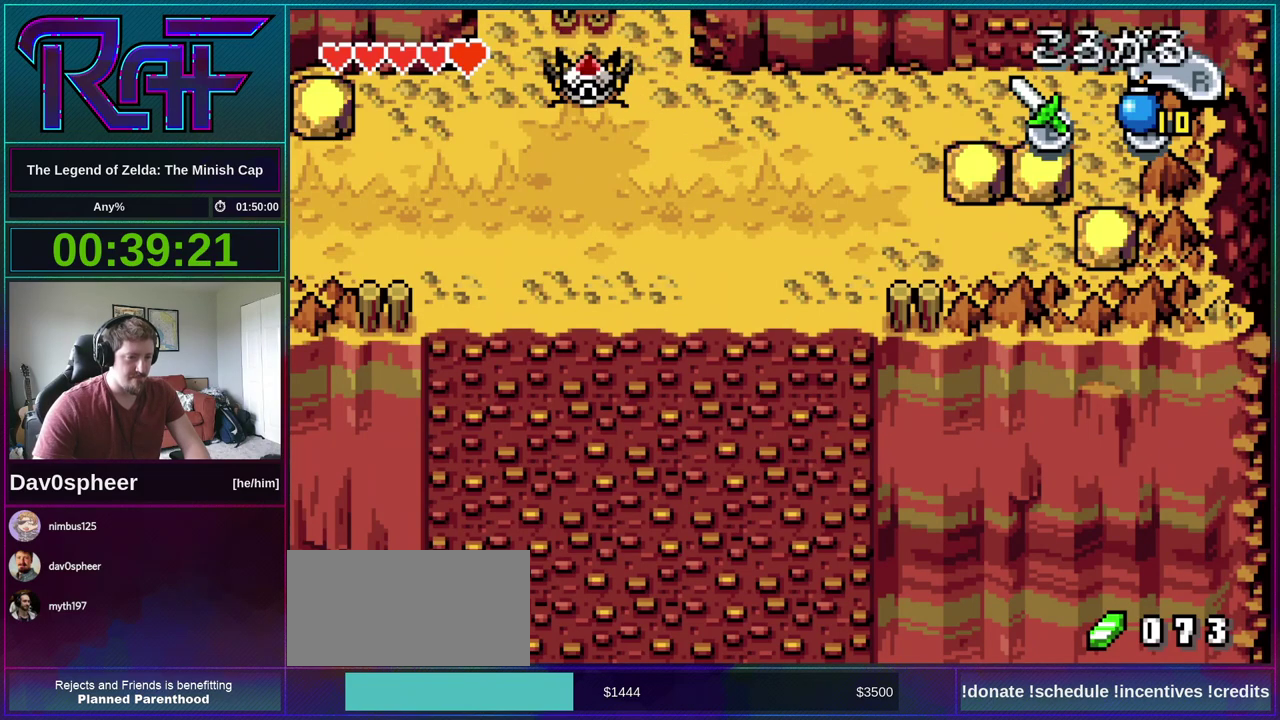
{"buttons": ["DPAD_DOWN"], "events": [[183, "R1", "down"], [250, "R1", "up"]]}
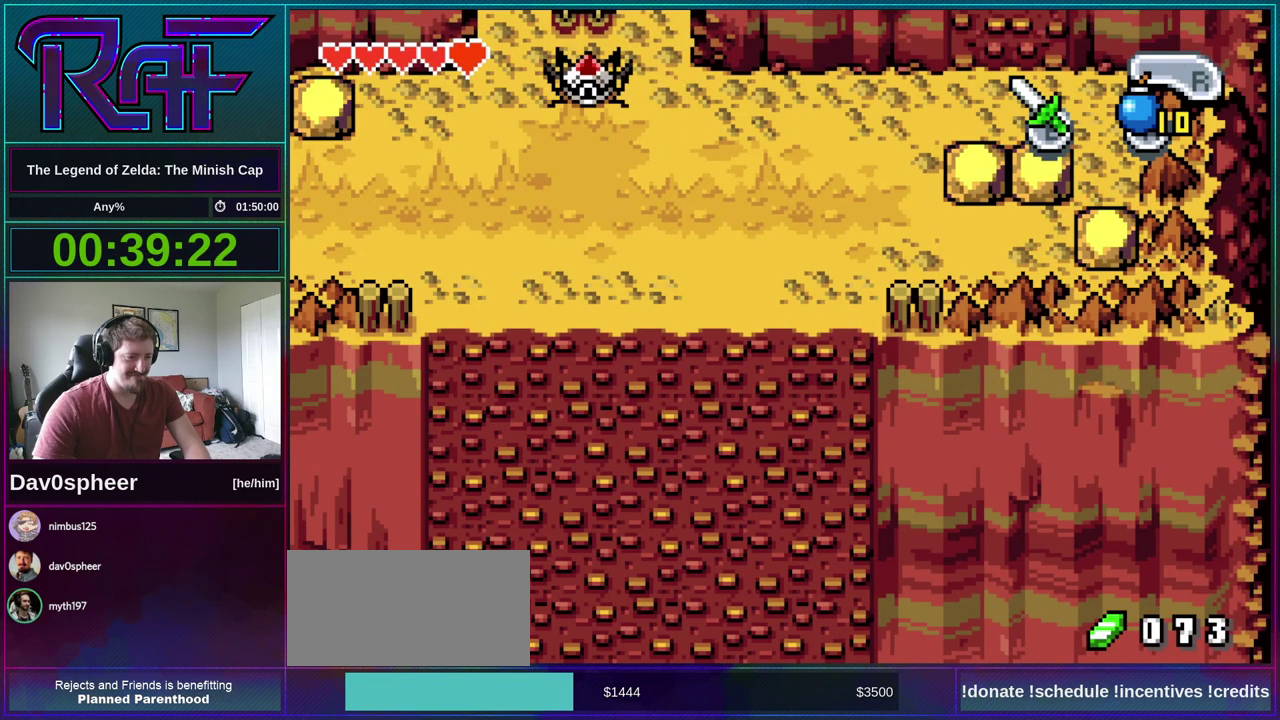
{"buttons": ["DPAD_DOWN"], "events": []}
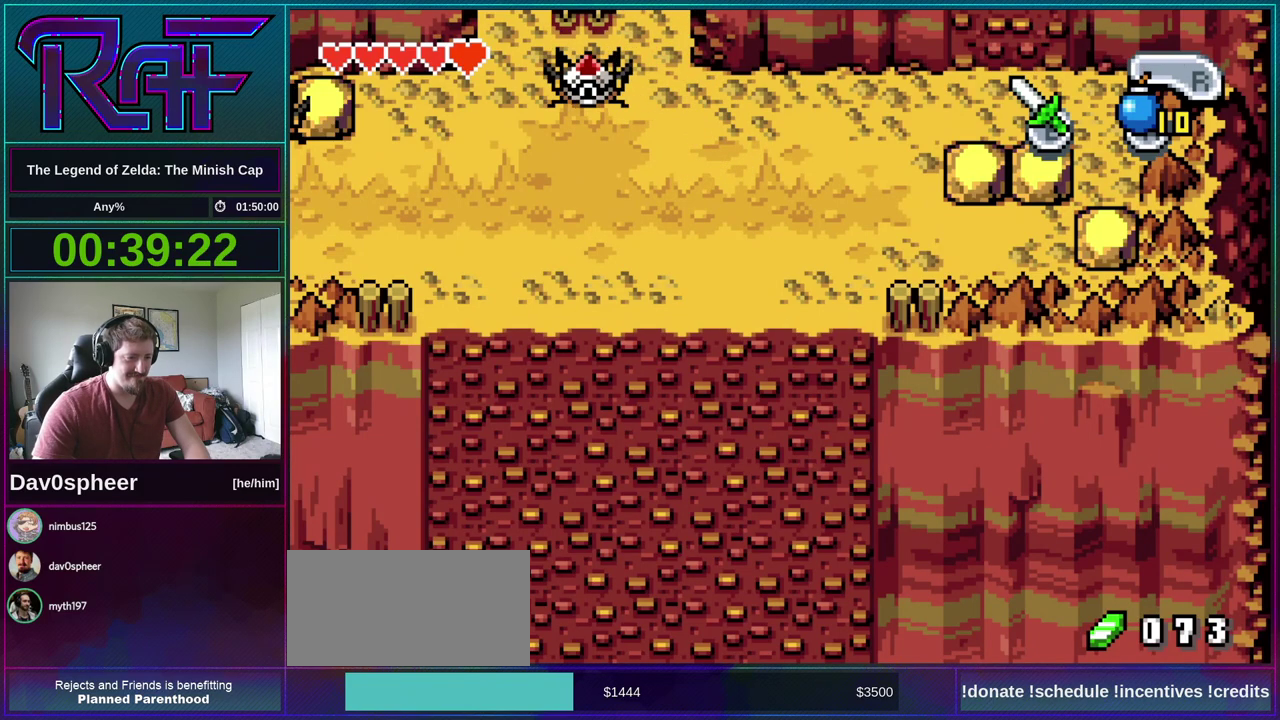
{"buttons": ["DPAD_DOWN"], "events": []}
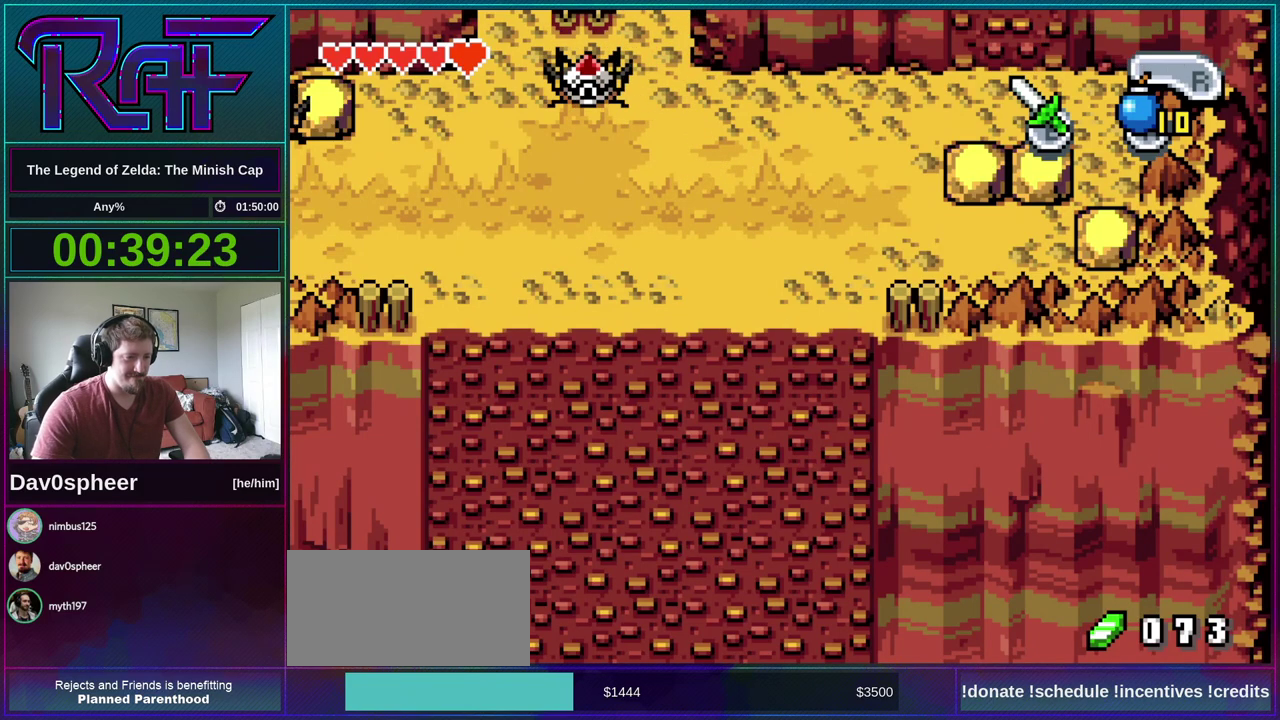
{"buttons": ["DPAD_DOWN"], "events": [[283, "R1", "down"], [350, "R1", "up"]]}
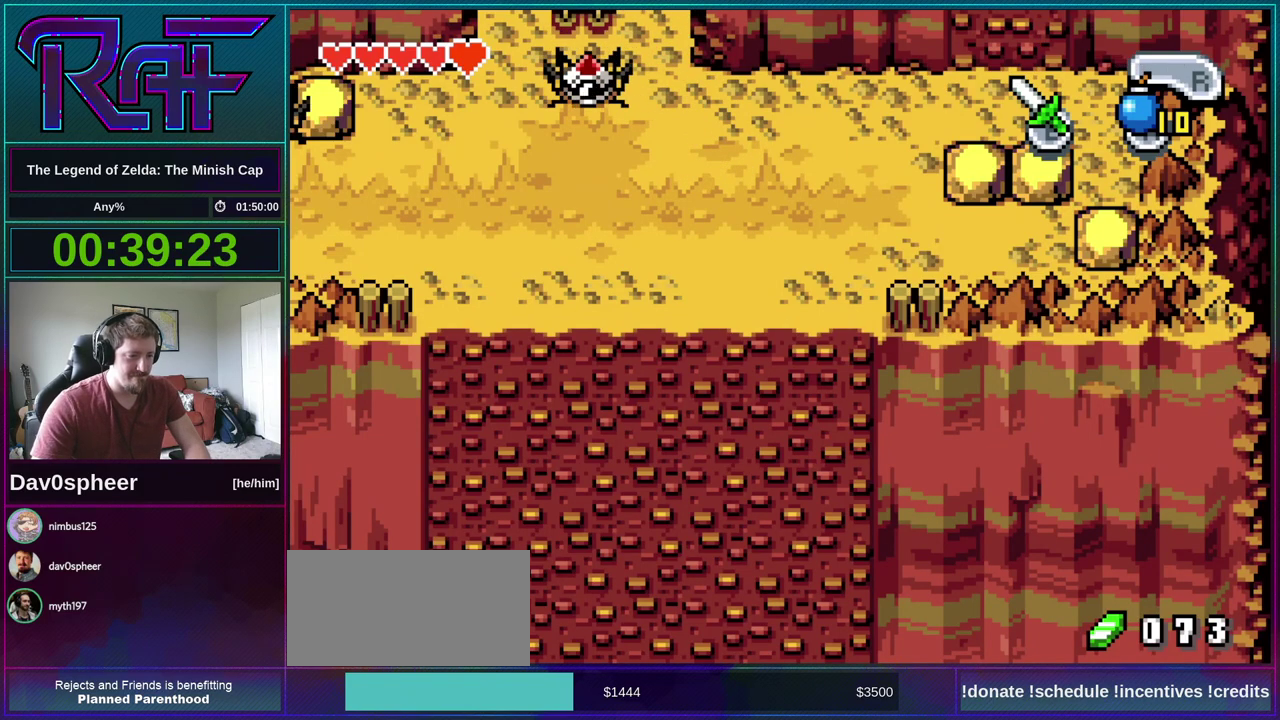
{"buttons": ["DPAD_DOWN"], "events": []}
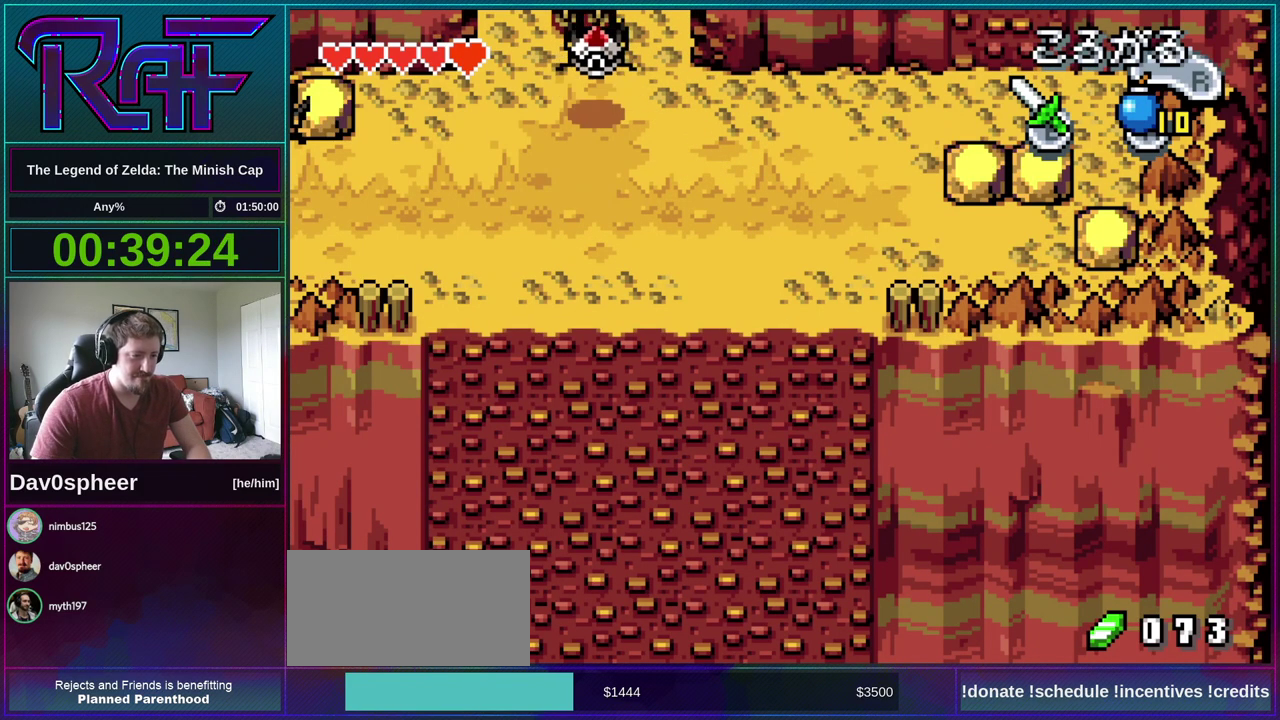
{"buttons": ["DPAD_DOWN"], "events": [[150, "R1", "down"], [217, "R1", "up"]]}
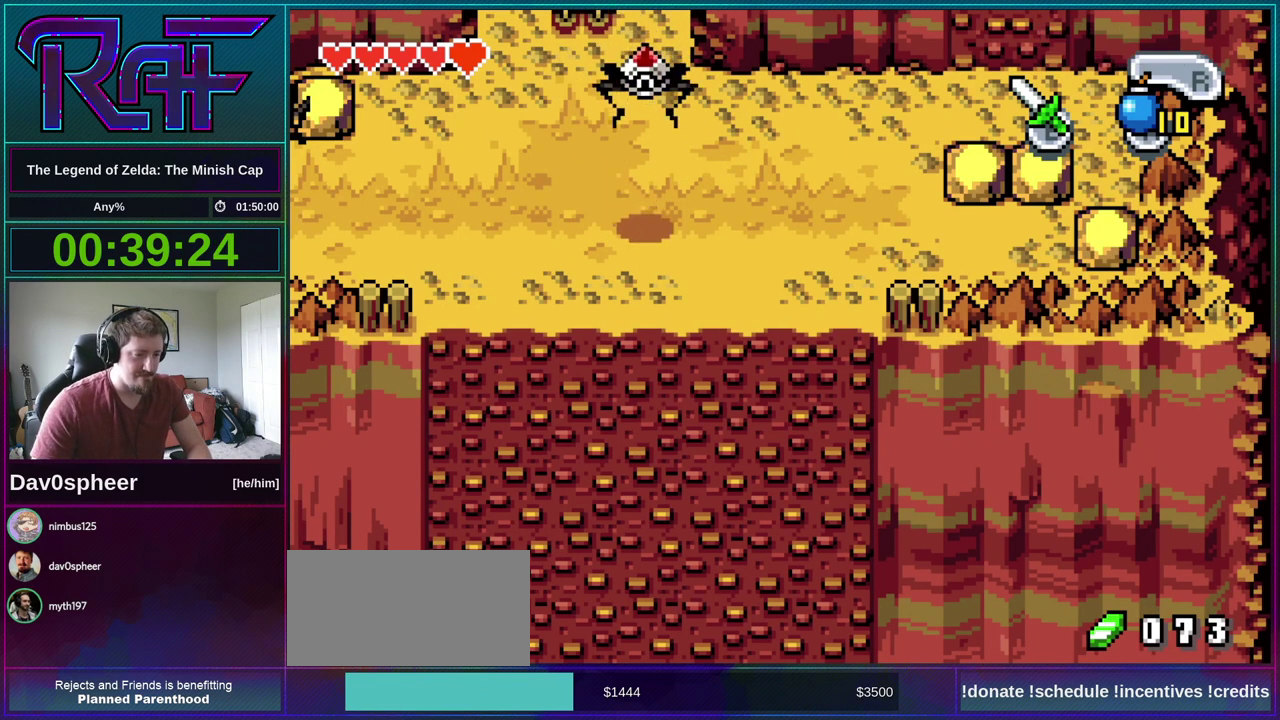
{"buttons": ["DPAD_DOWN"], "events": [[317, "R1", "down"], [383, "R1", "up"]]}
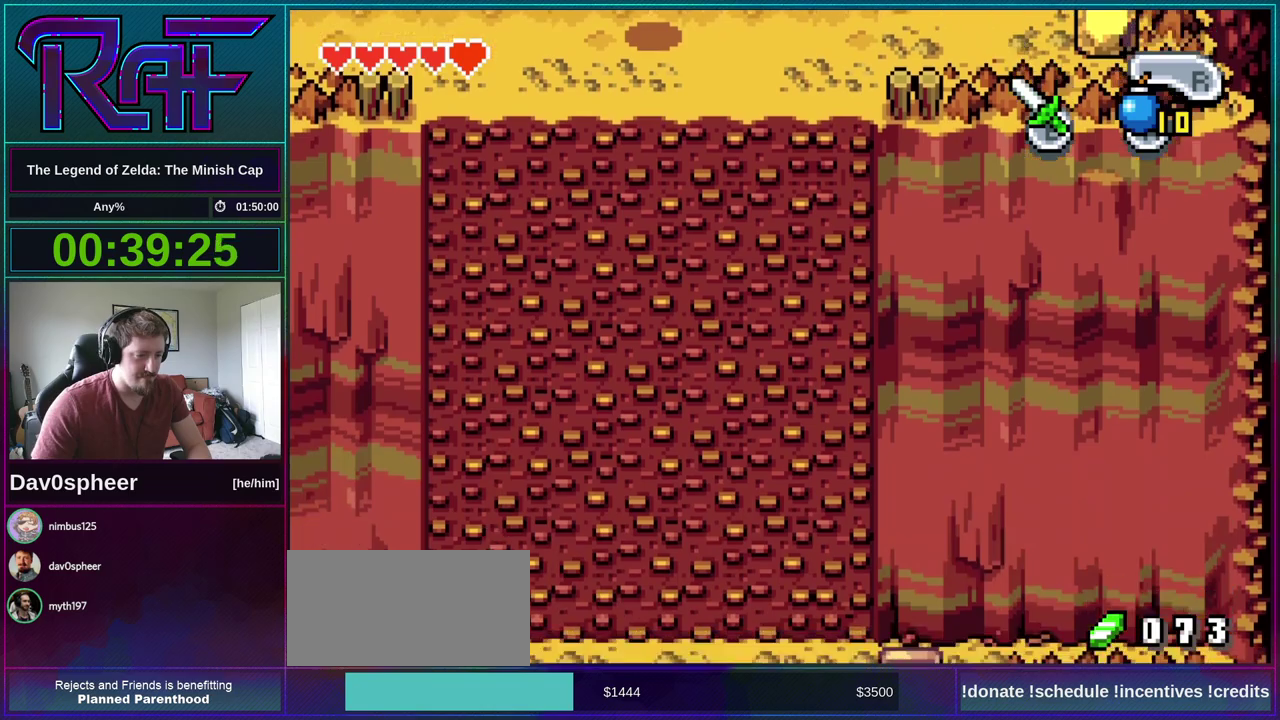
{"buttons": ["START"], "events": [[217, "DPAD_DOWN", "up"], [317, "START", "down"], [383, "START", "up"], [450, "START", "down"]]}
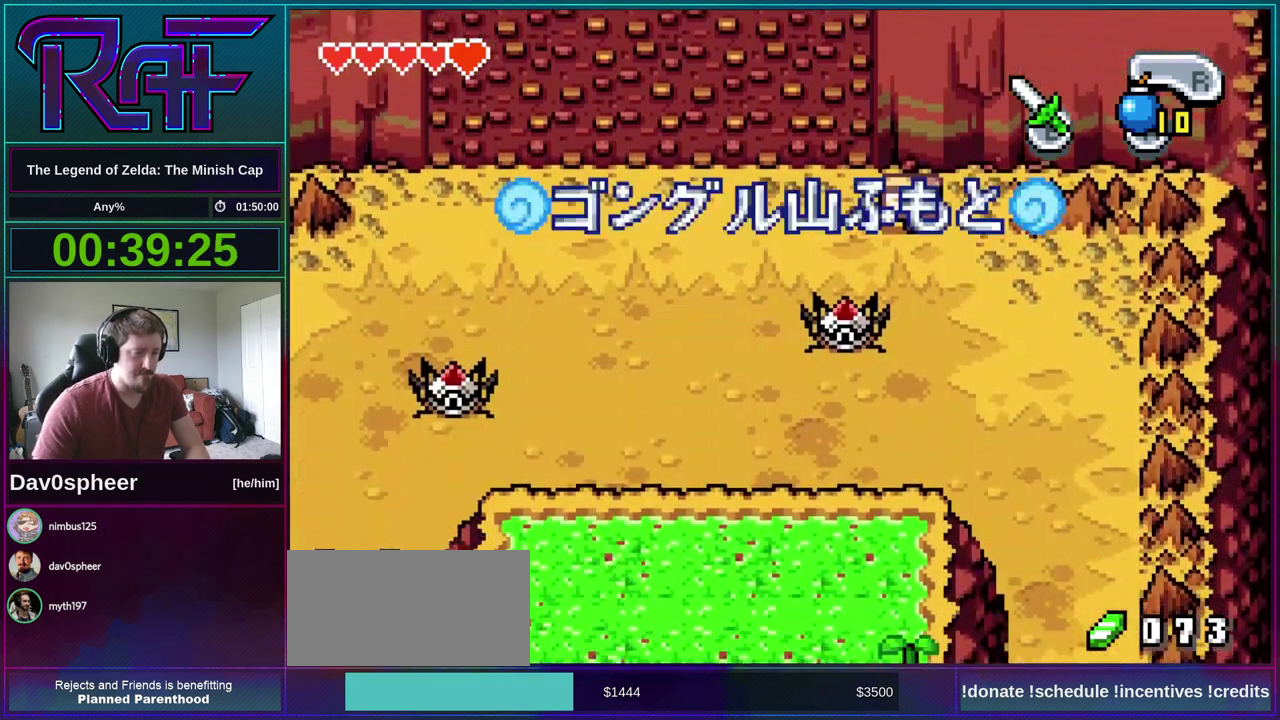
{"buttons": [], "events": [[17, "START", "up"], [83, "START", "down"], [250, "START", "up"]]}
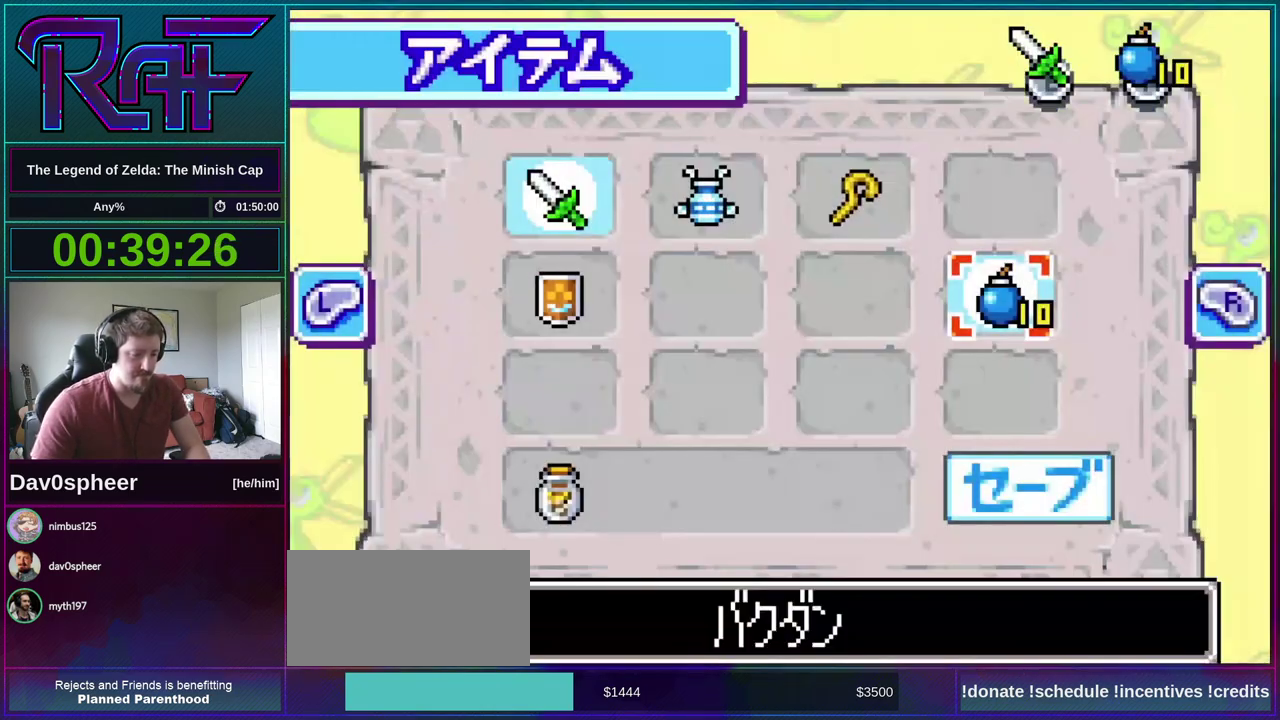
{"buttons": [], "events": [[117, "START", "down"], [183, "START", "up"]]}
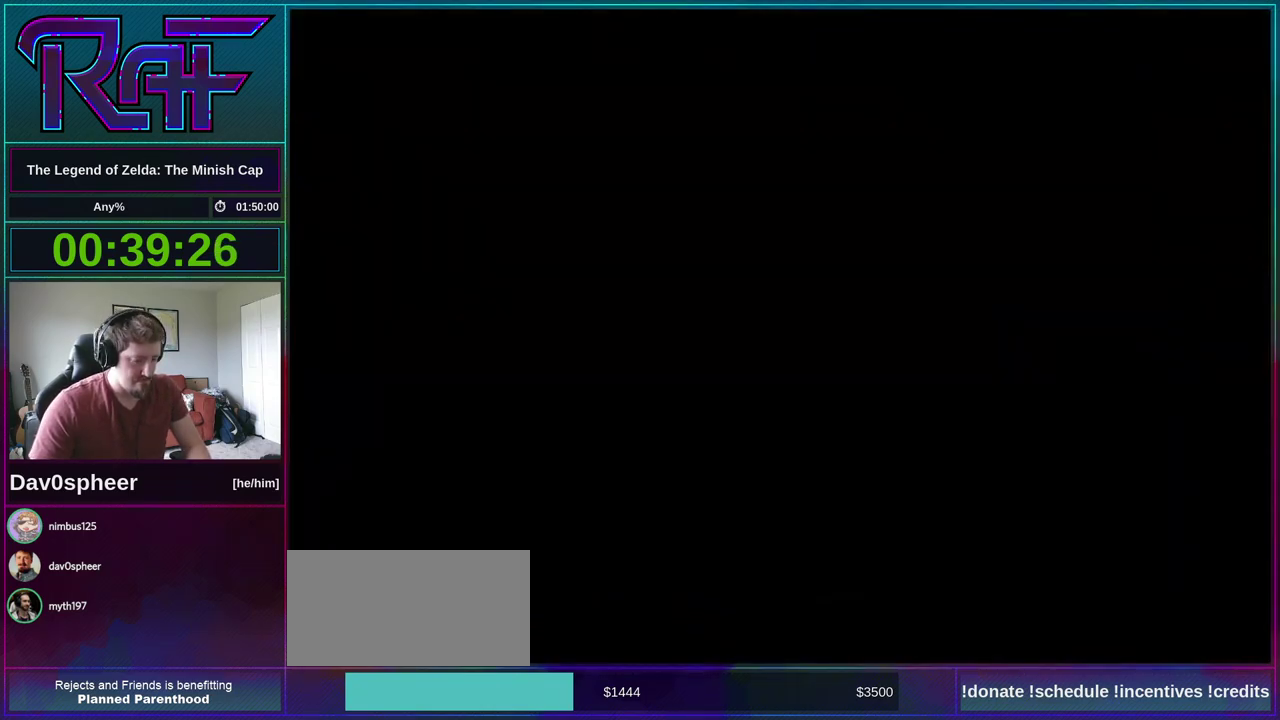
{"buttons": ["DPAD_DOWN"], "events": [[317, "DPAD_DOWN", "down"], [383, "R1", "down"], [450, "R1", "up"]]}
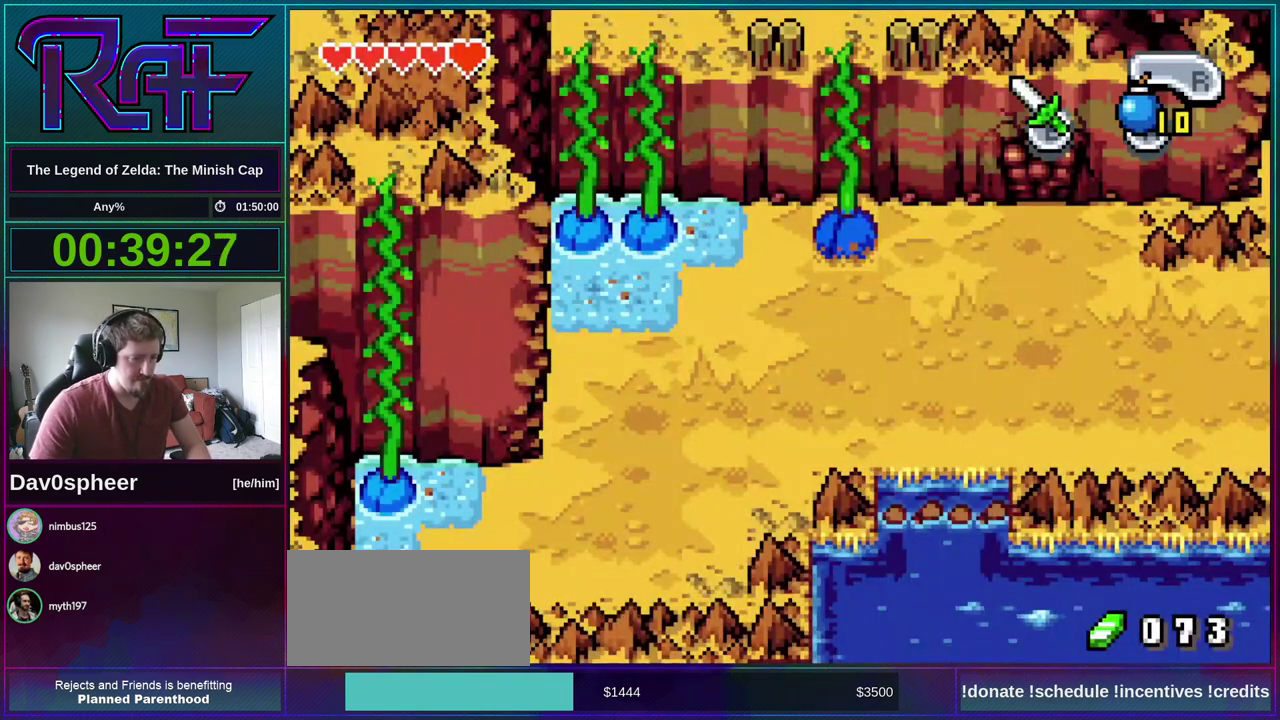
{"buttons": ["DPAD_DOWN"], "events": []}
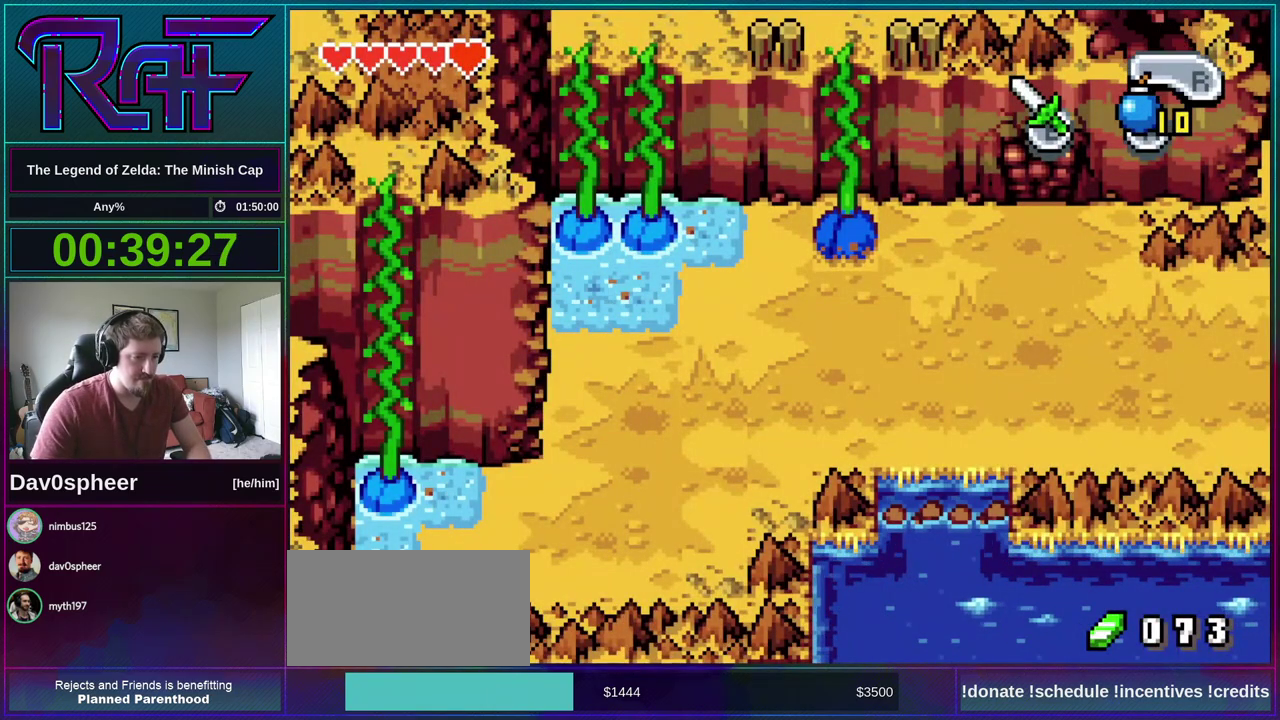
{"buttons": ["DPAD_DOWN"], "events": [[417, "R1", "down"], [483, "R1", "up"]]}
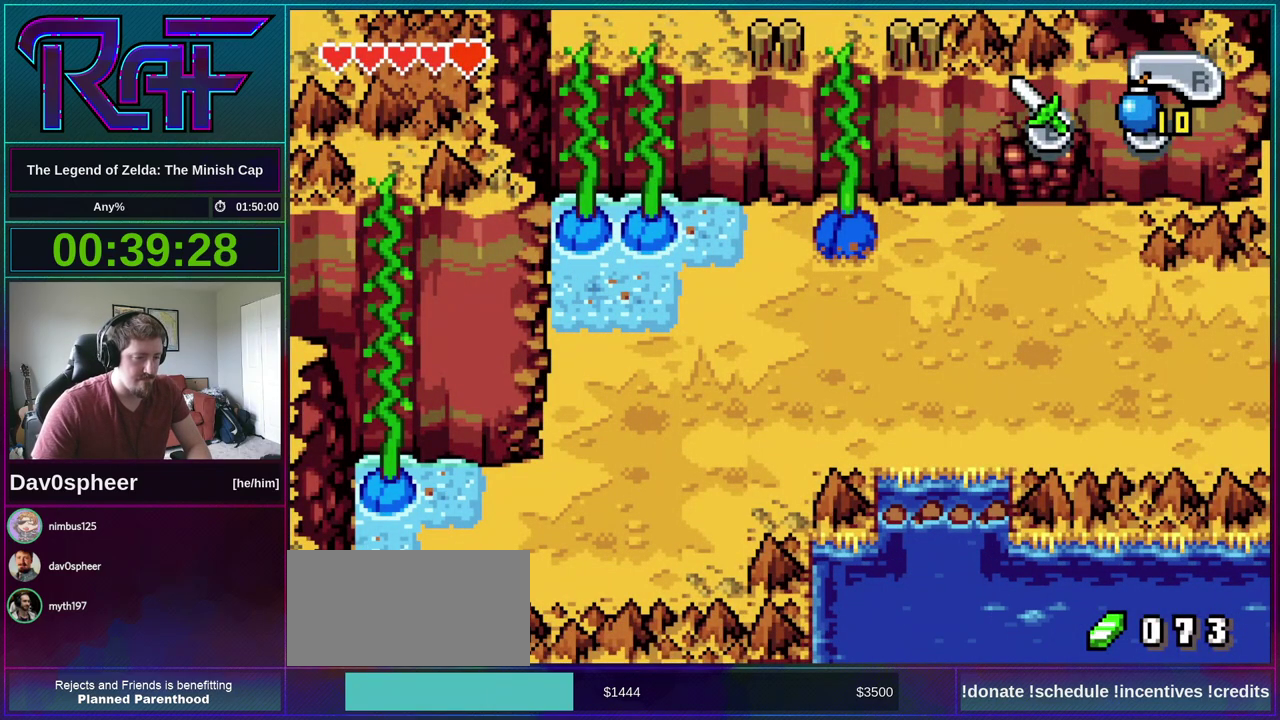
{"buttons": ["DPAD_DOWN"], "events": []}
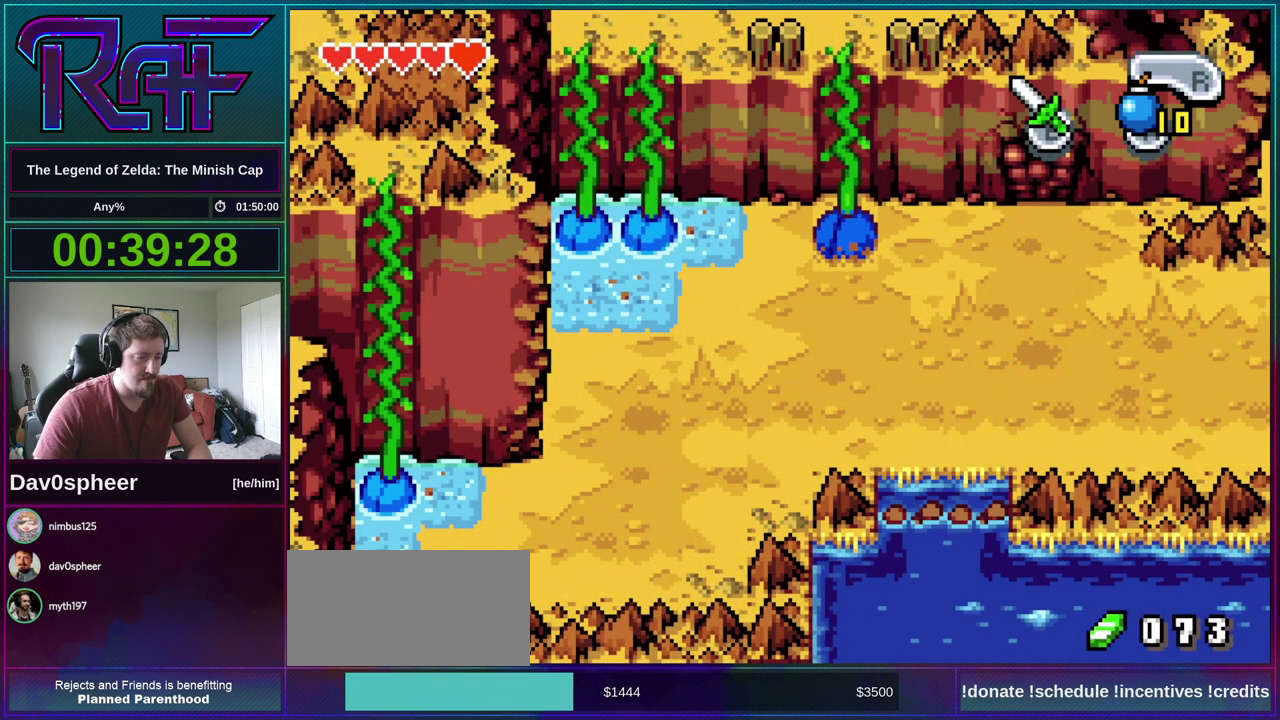
{"buttons": ["R1", "DPAD_DOWN"], "events": [[483, "R1", "down"]]}
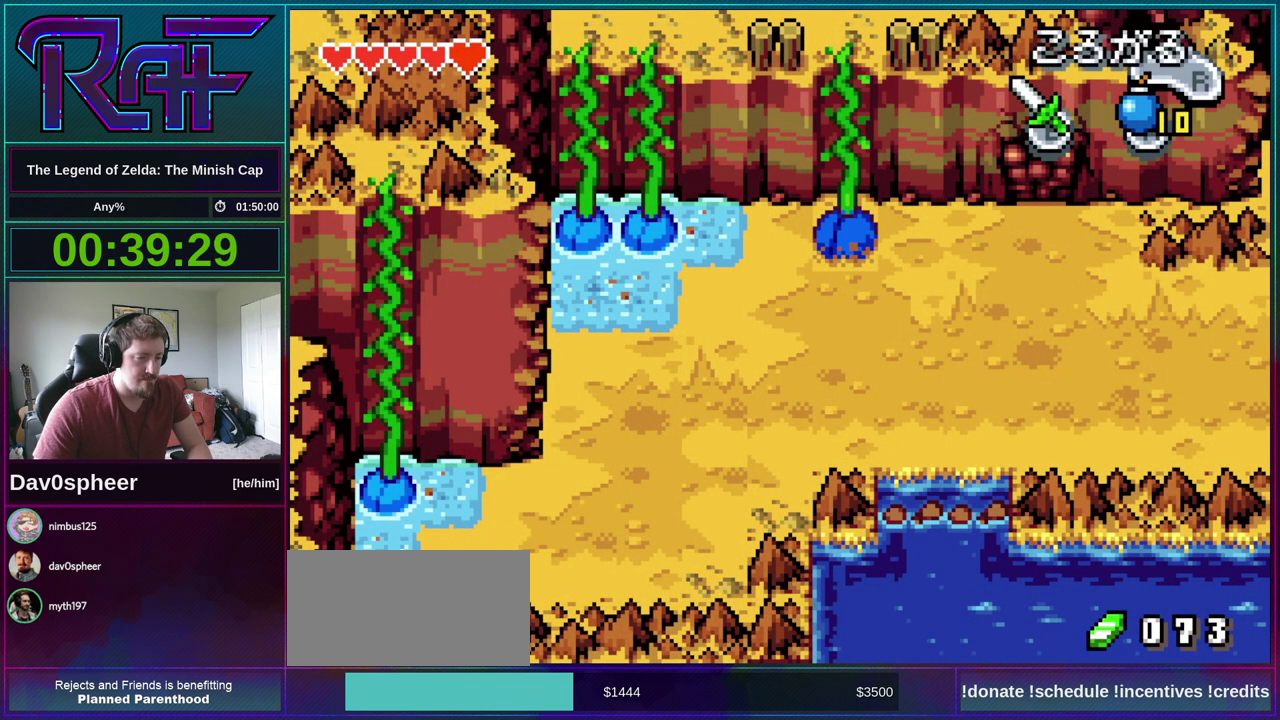
{"buttons": ["DPAD_DOWN"], "events": [[83, "R1", "up"]]}
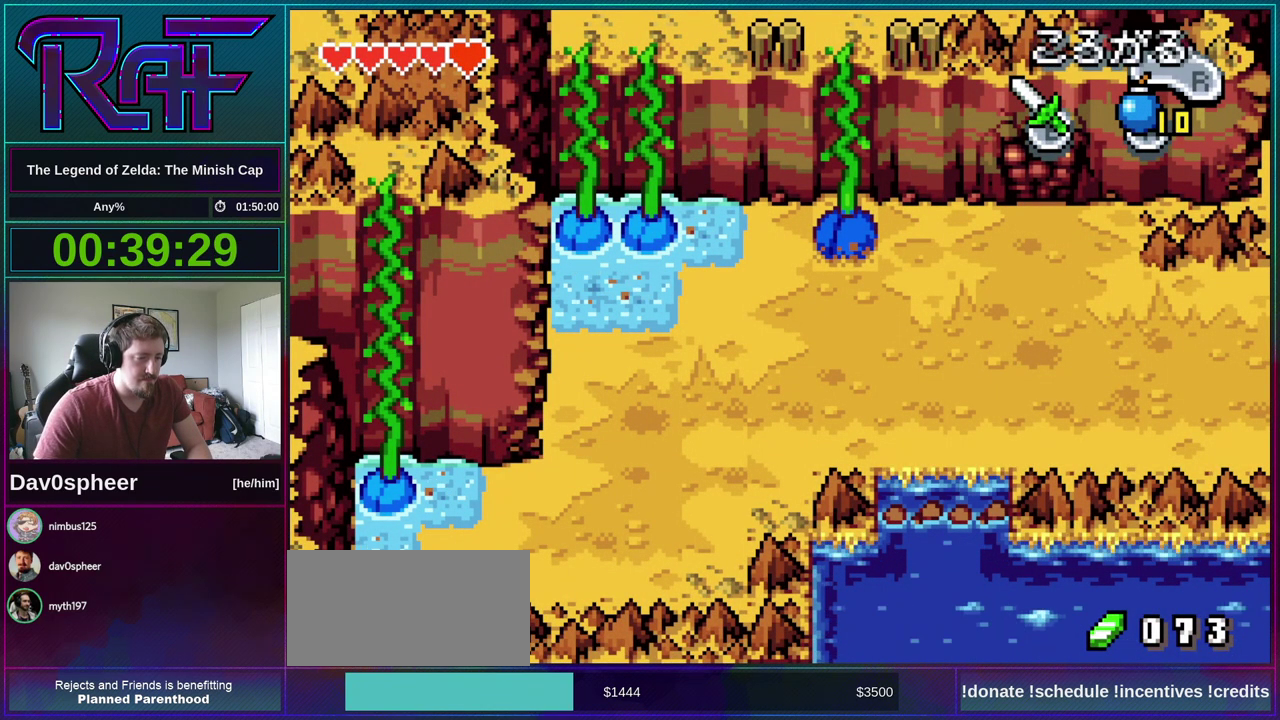
{"buttons": ["DPAD_RIGHT"], "events": [[17, "R1", "down"], [83, "R1", "up"], [283, "DPAD_DOWN", "up"], [283, "DPAD_RIGHT", "down"]]}
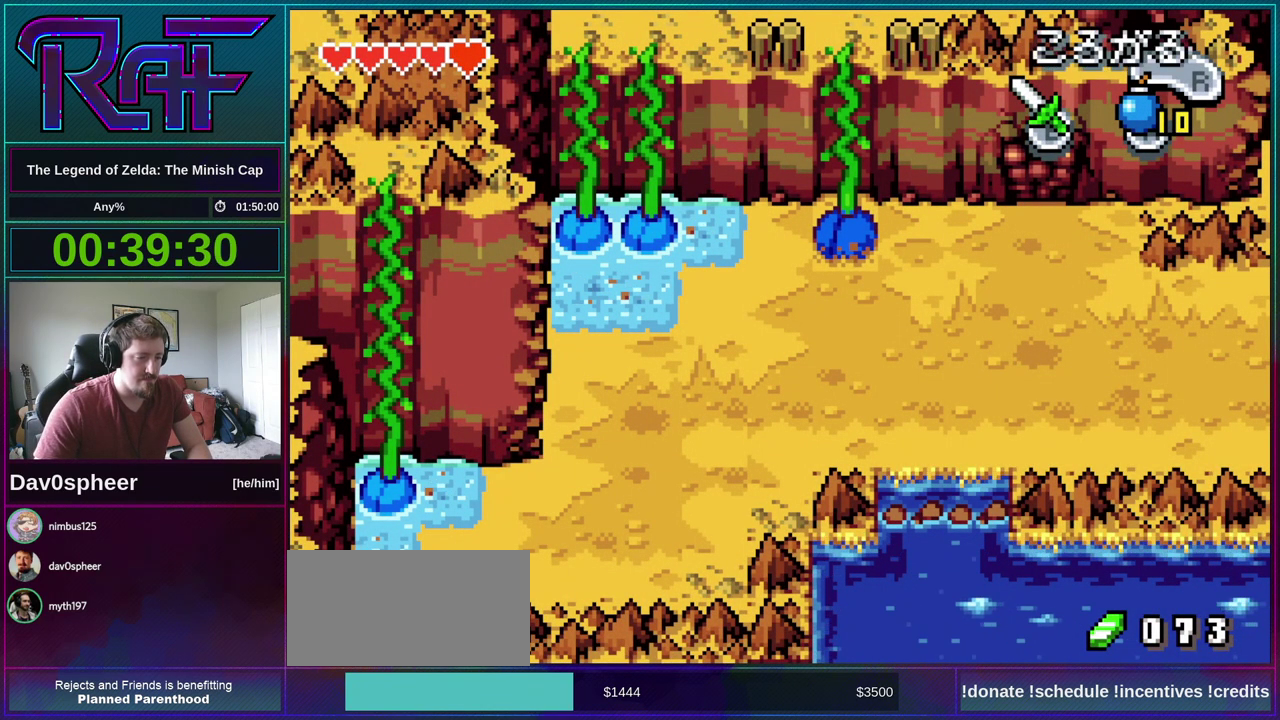
{"buttons": ["DPAD_RIGHT"], "events": [[50, "R1", "down"], [117, "R1", "up"], [283, "R1", "down"], [383, "R1", "up"]]}
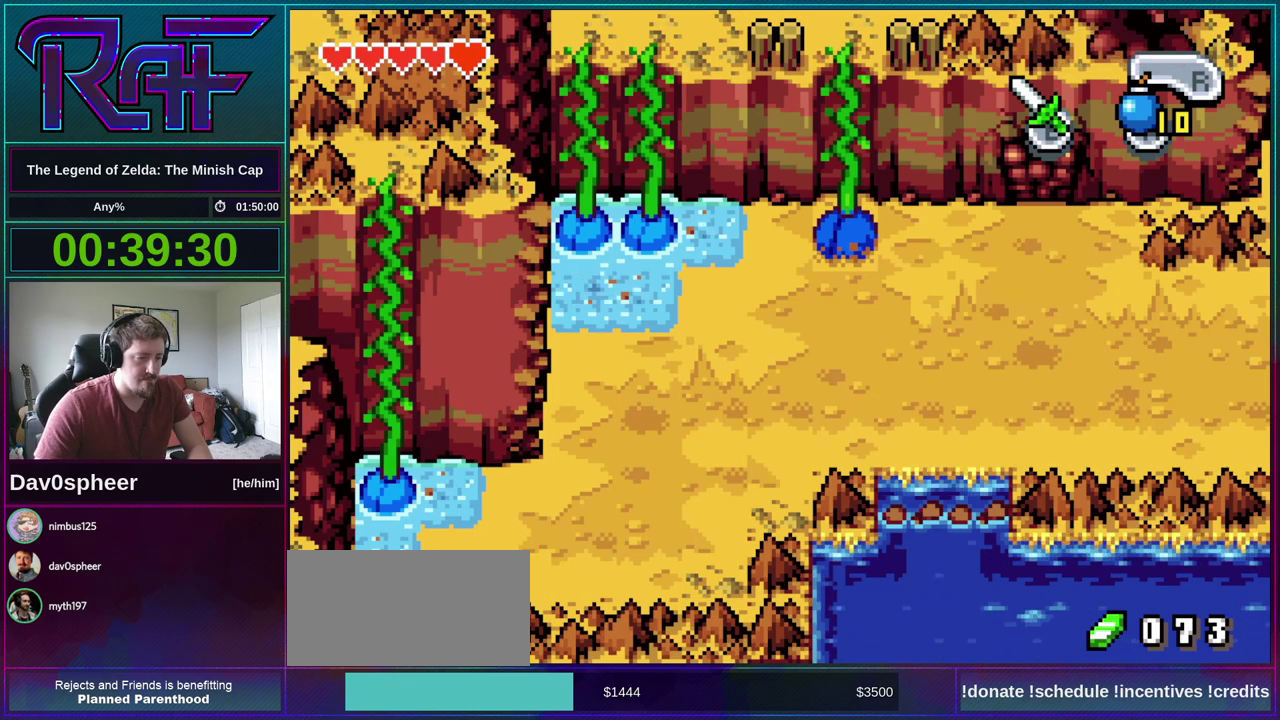
{"buttons": ["DPAD_RIGHT"], "events": []}
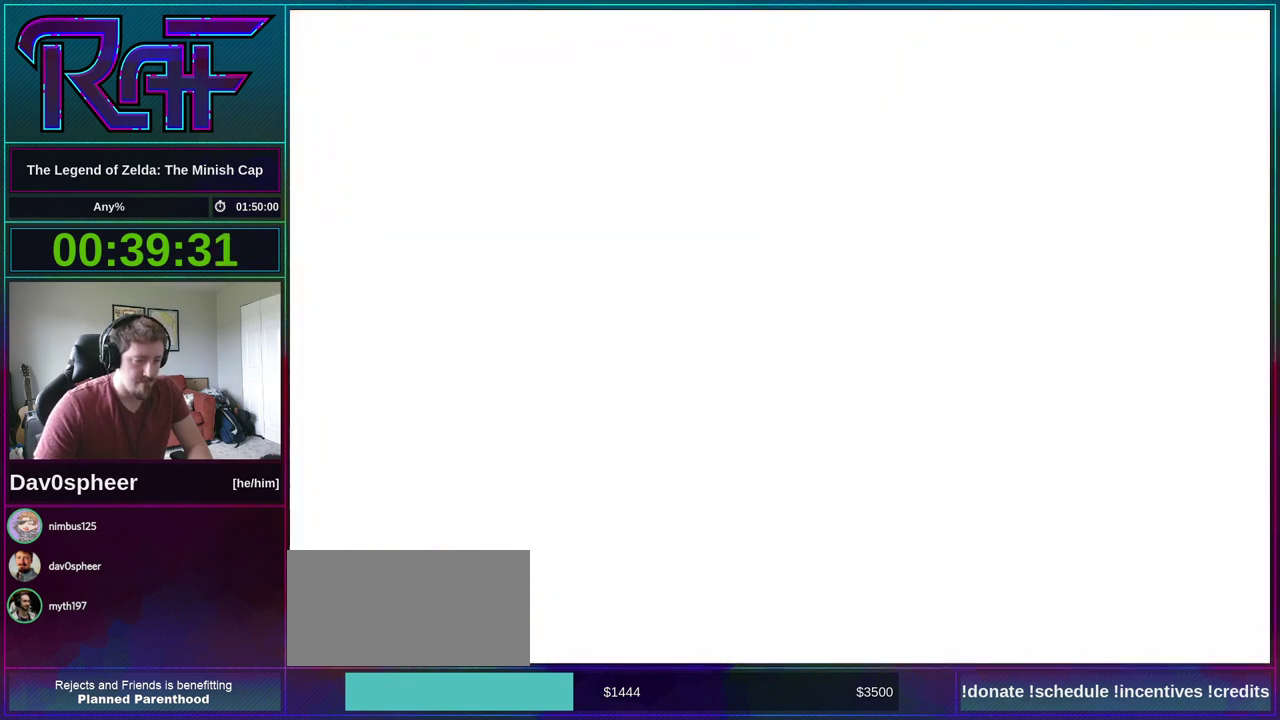
{"buttons": ["DPAD_RIGHT"], "events": []}
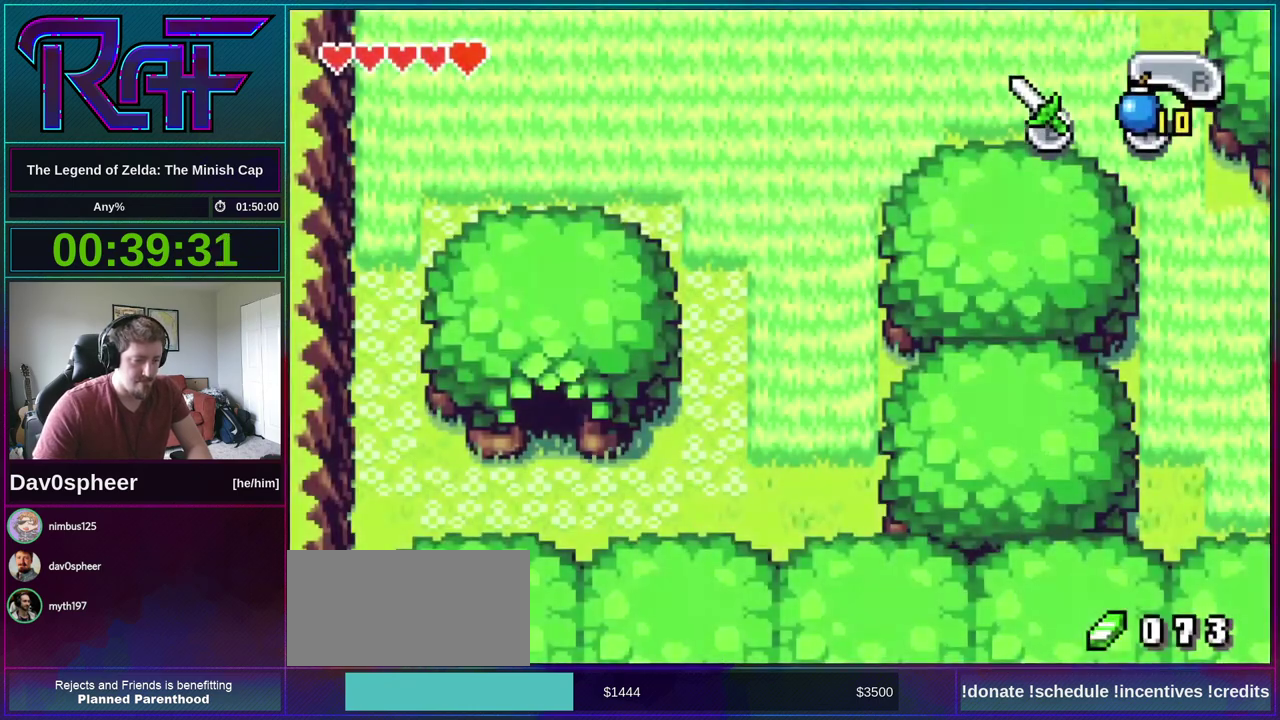
{"buttons": ["DPAD_DOWN"], "events": [[117, "R1", "down"], [183, "R1", "up"], [350, "DPAD_DOWN", "down"], [383, "DPAD_RIGHT", "up"]]}
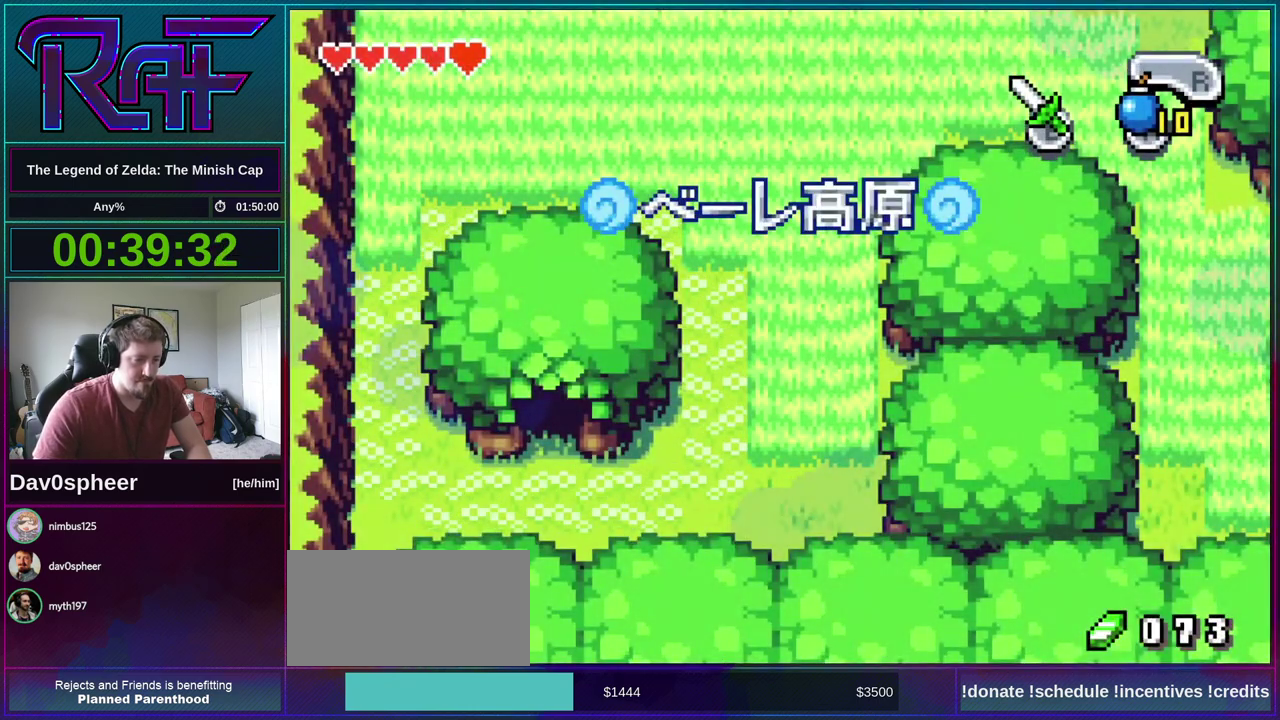
{"buttons": ["R1", "DPAD_DOWN"], "events": [[117, "R1", "down"], [183, "R1", "up"], [283, "R1", "down"], [383, "R1", "up"], [450, "R1", "down"]]}
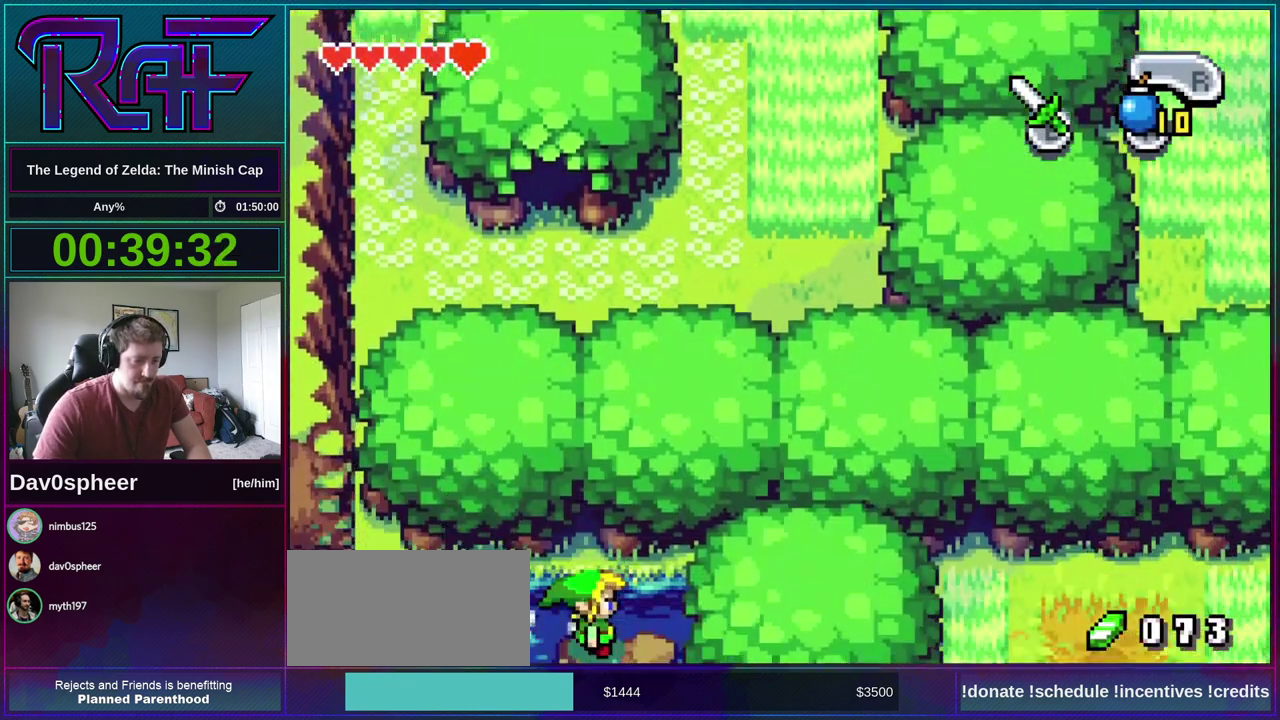
{"buttons": ["DPAD_DOWN"], "events": [[17, "R1", "up"], [117, "R1", "down"], [183, "R1", "up"]]}